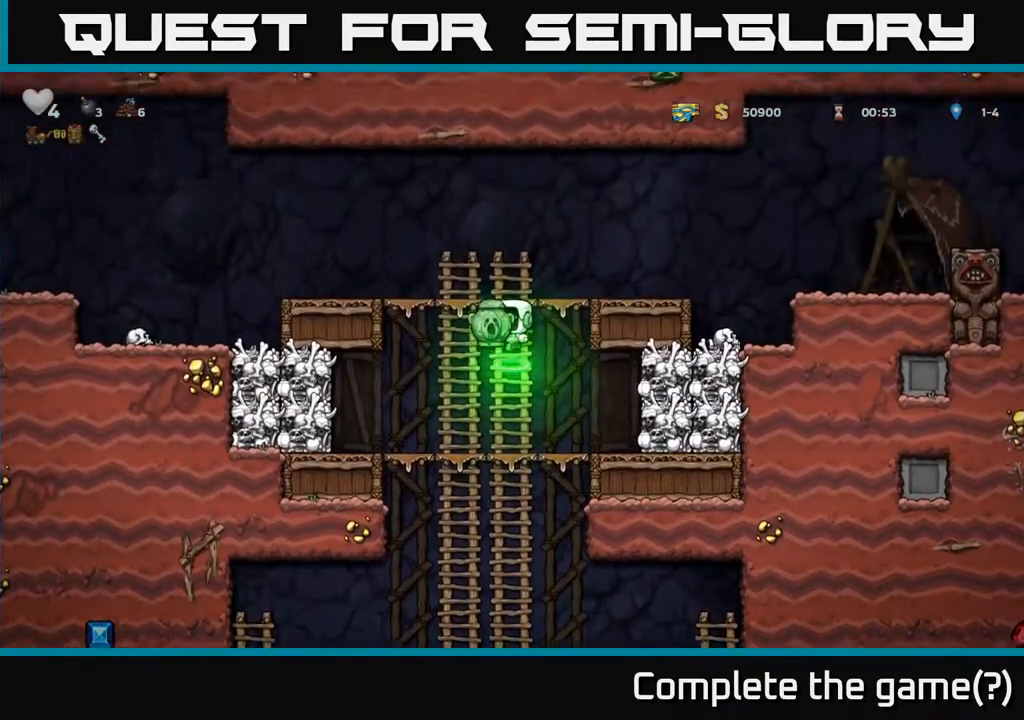
Gameplay with a controller (Xbox layout); each line is a JSON object with the inputs held at the frame after it (dt_ms = milliseconds from this image to that frame). "events" lists button and stick changes between this image and that frame as [ms after this image, input, new state], when the widget could be followed in between. Not read: left_stick.
{"dt_ms": 500, "buttons": [], "right_stick": "center", "events": [[183, "A", "up"]]}
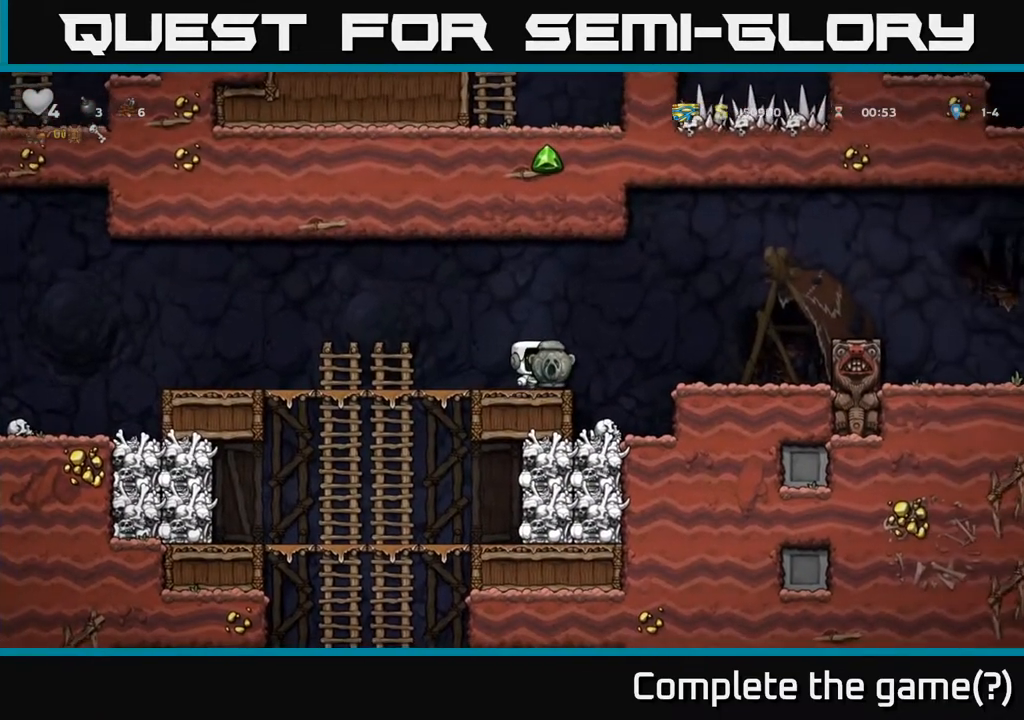
{"dt_ms": 500, "buttons": [], "right_stick": "center", "events": []}
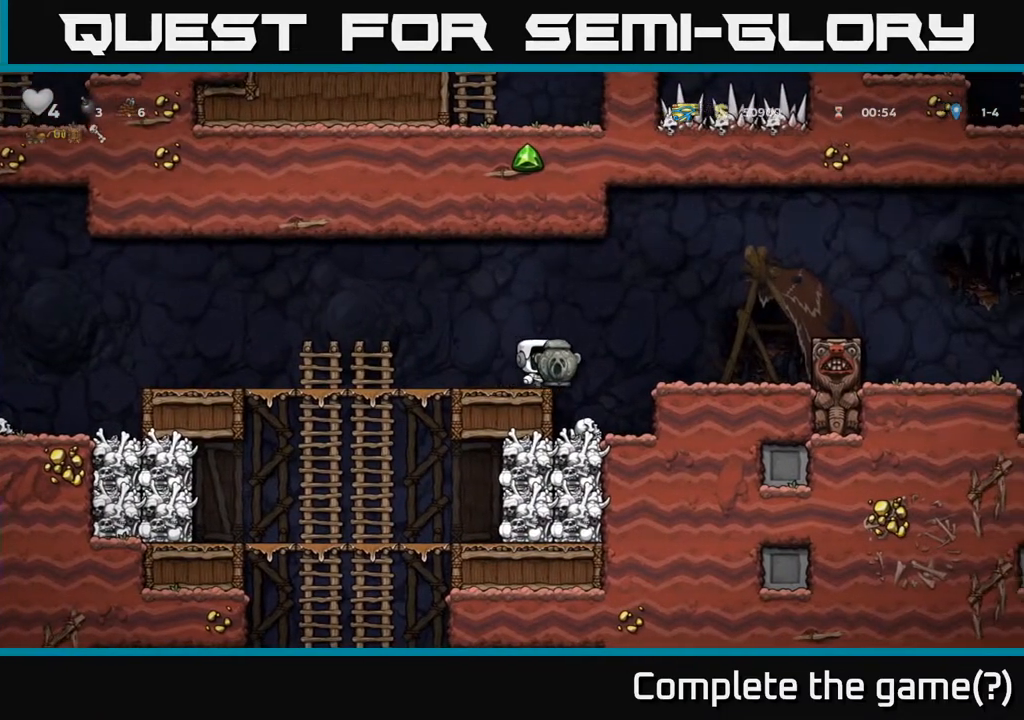
{"dt_ms": 500, "buttons": [], "right_stick": "center", "events": []}
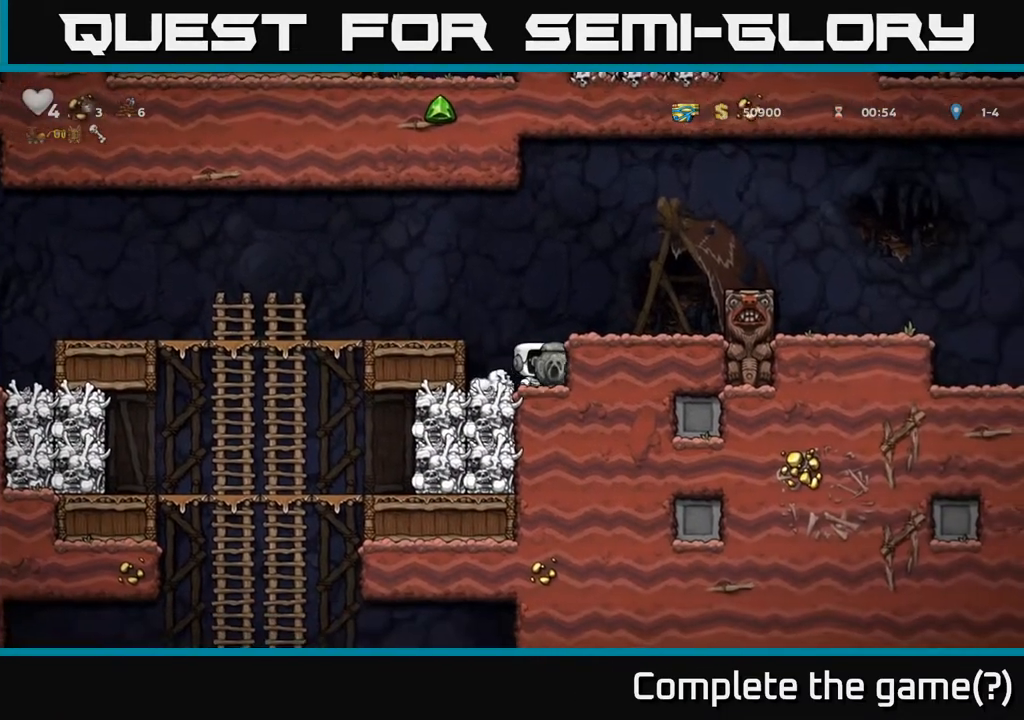
{"dt_ms": 500, "buttons": ["A"], "right_stick": "center"}
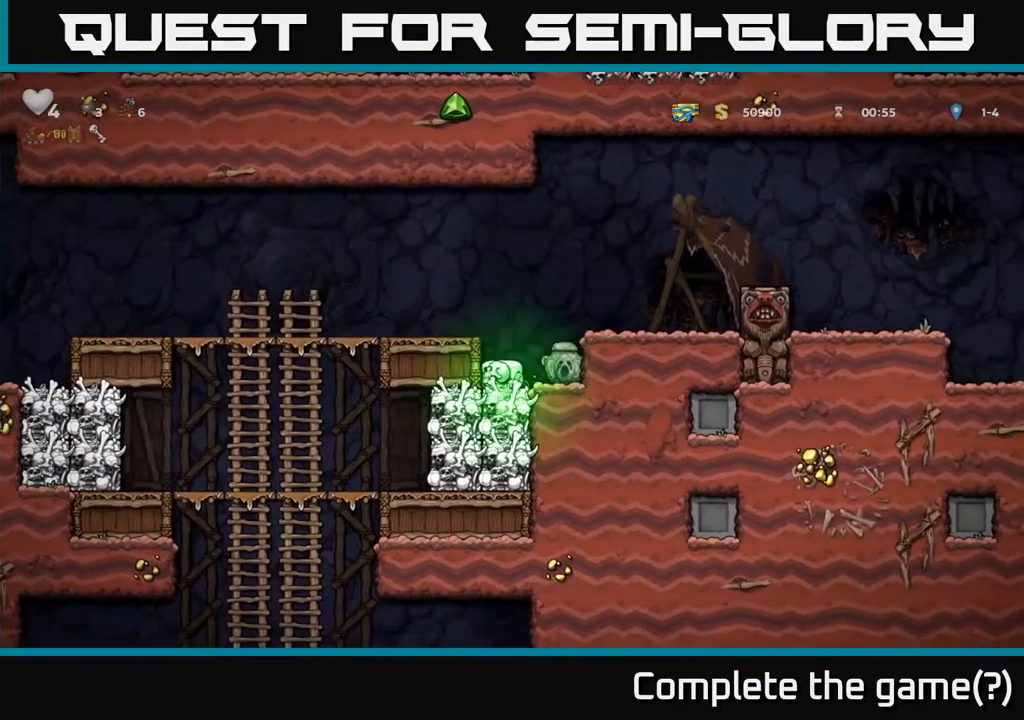
{"dt_ms": 500, "buttons": [], "right_stick": "center", "events": [[183, "A", "up"]]}
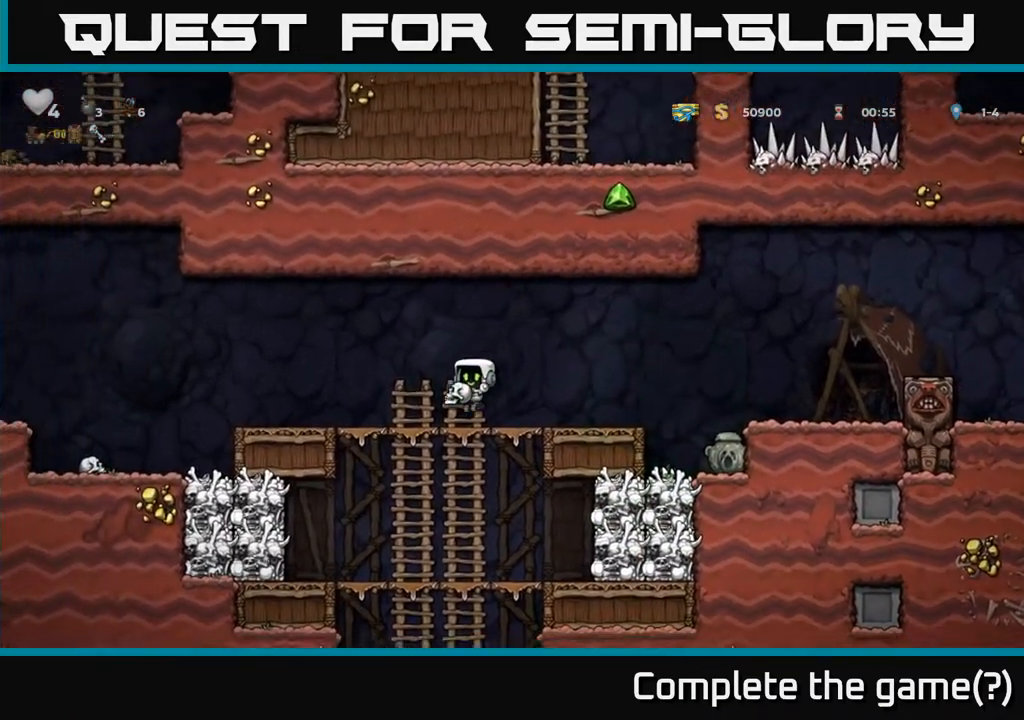
{"dt_ms": 500, "buttons": [], "right_stick": "center", "events": [[100, "A", "down"], [200, "A", "up"]]}
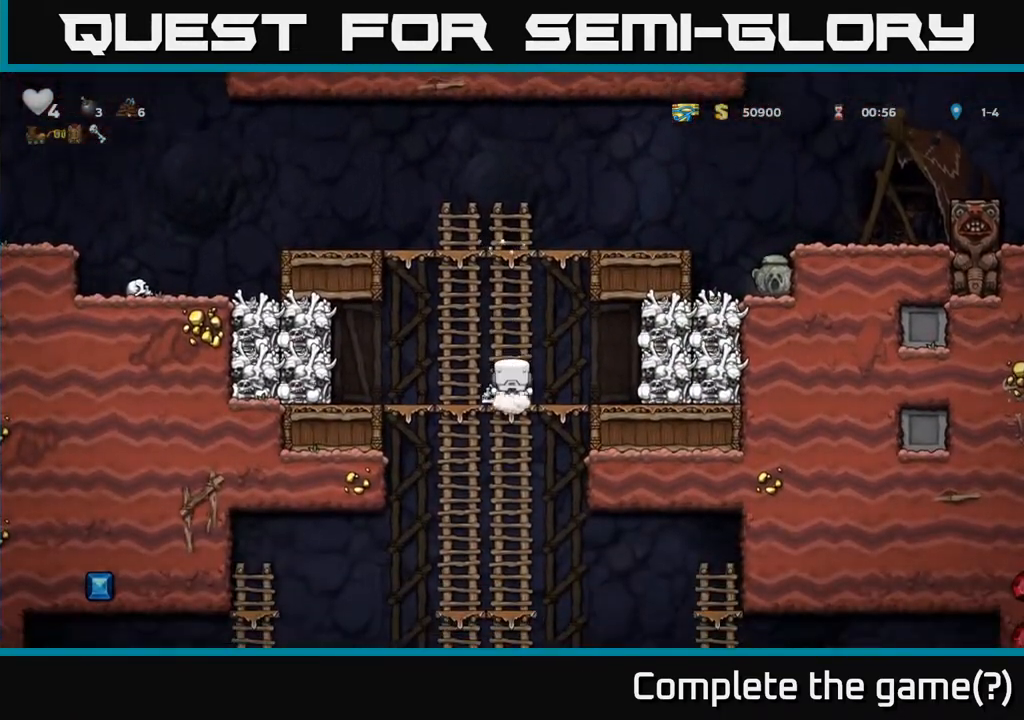
{"dt_ms": 500, "buttons": [], "right_stick": "center", "events": []}
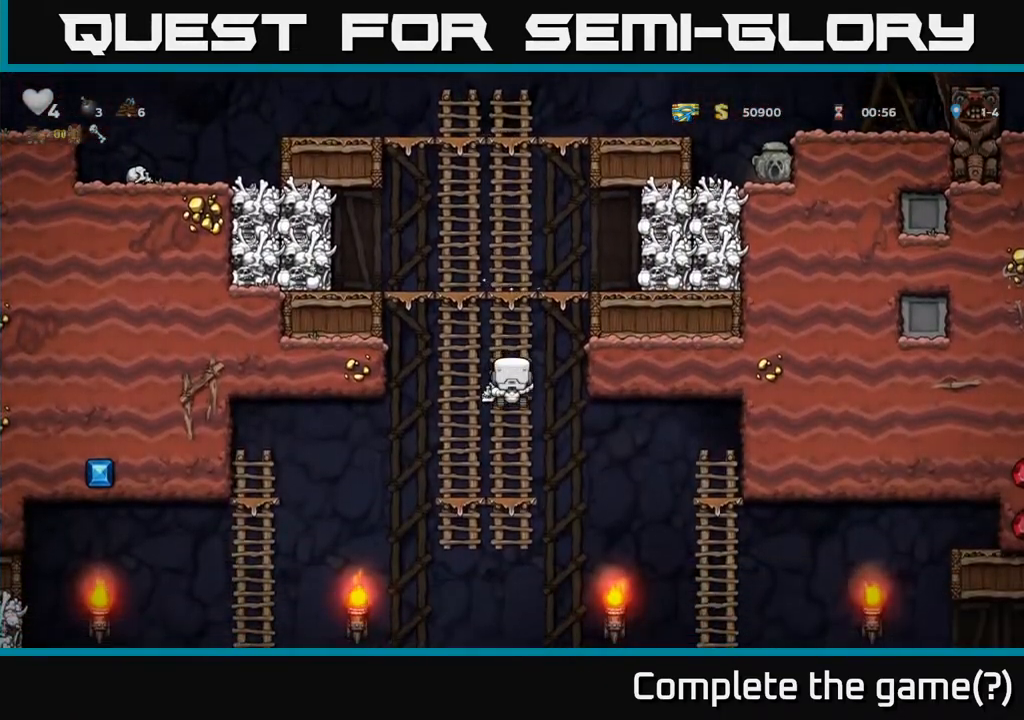
{"dt_ms": 500, "buttons": [], "right_stick": "center", "events": []}
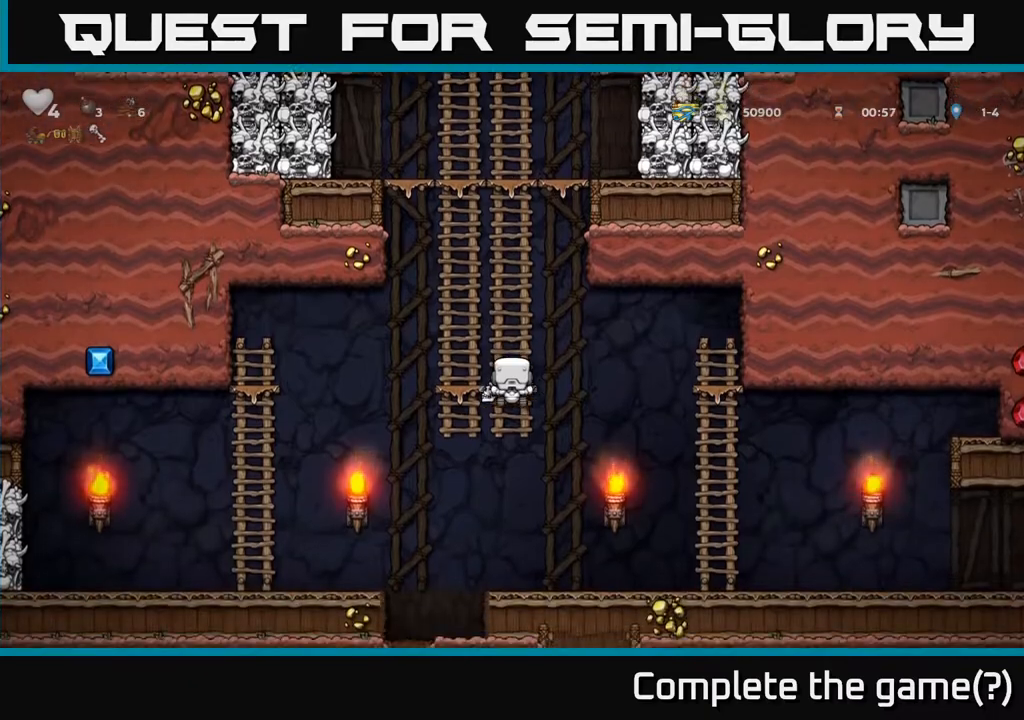
{"dt_ms": 1000, "buttons": [], "right_stick": "center"}
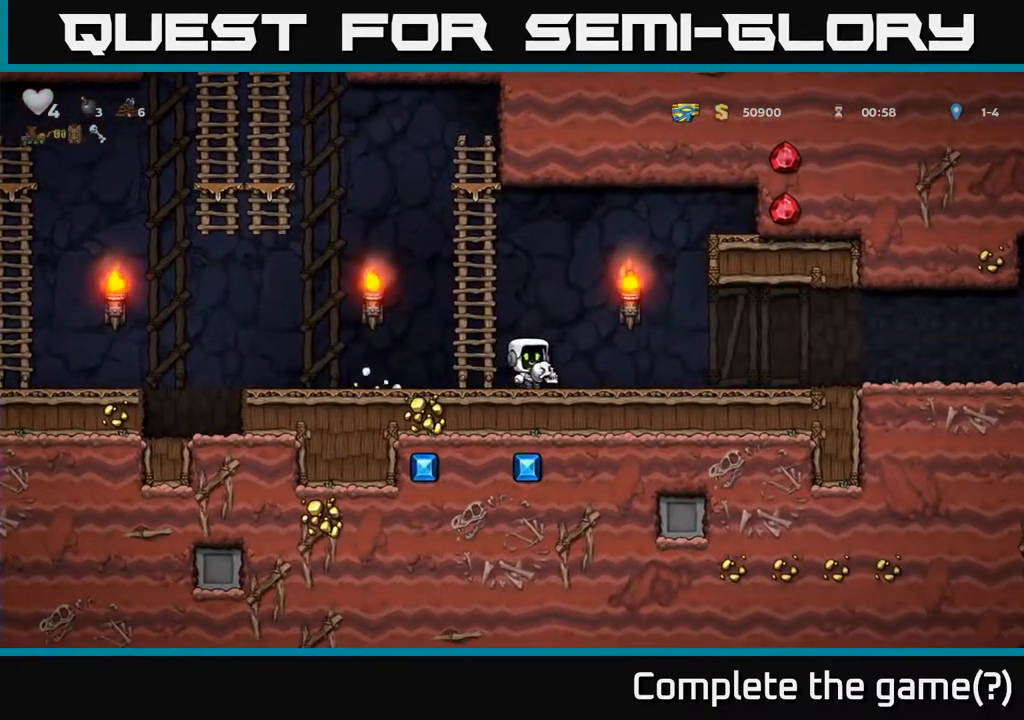
{"dt_ms": 500, "buttons": [], "right_stick": "center", "events": []}
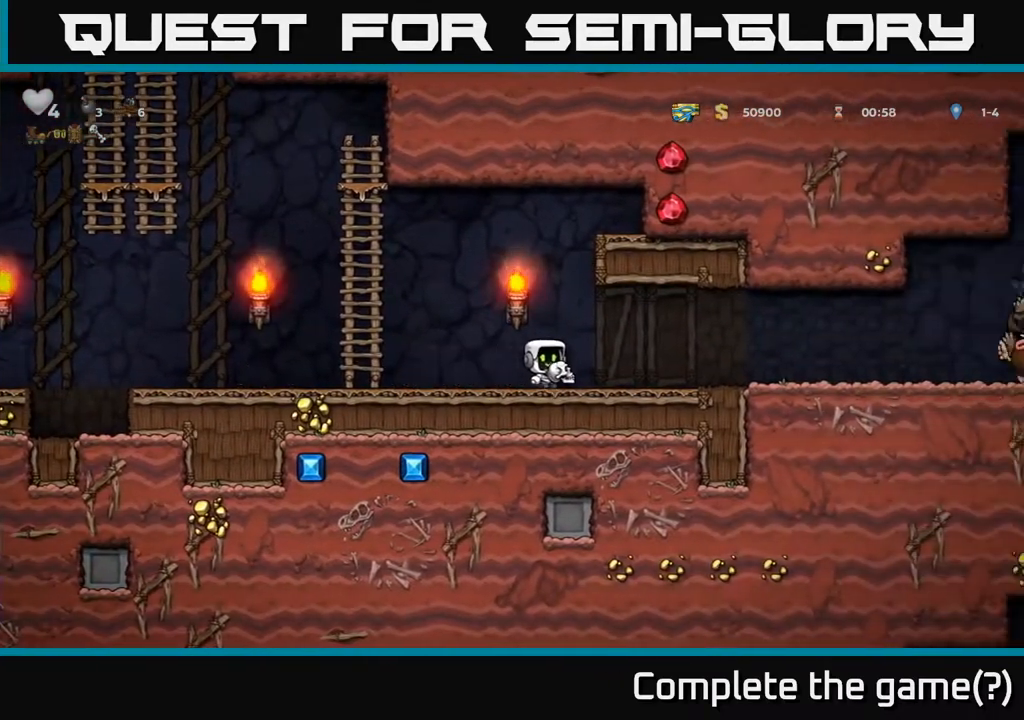
{"dt_ms": 500, "buttons": [], "right_stick": "center", "events": []}
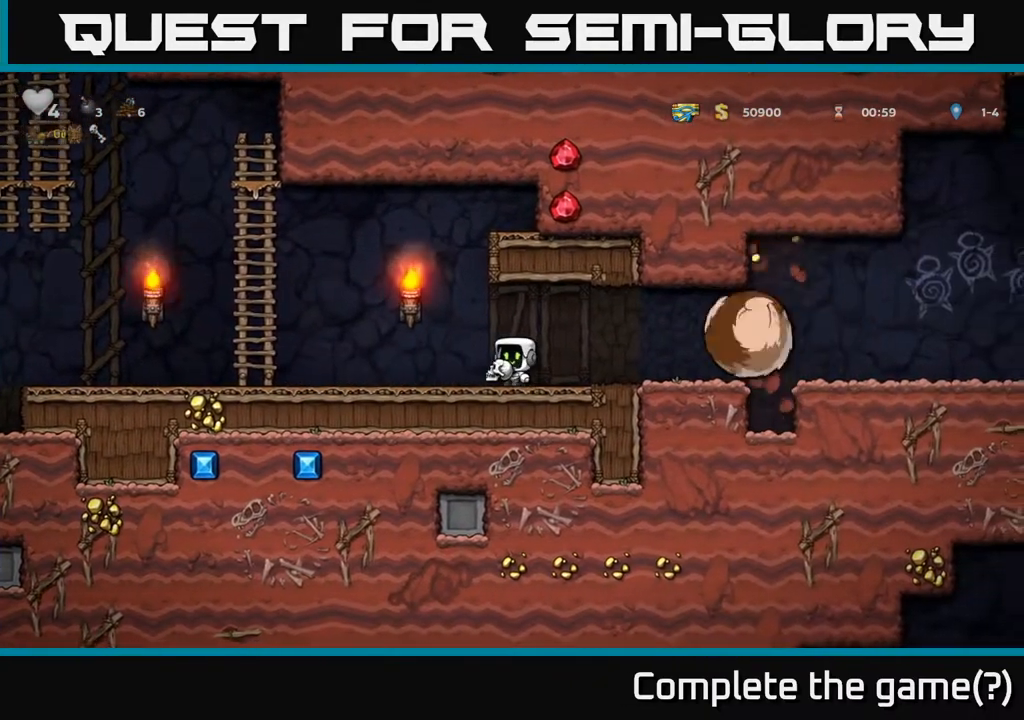
{"dt_ms": 500, "buttons": [], "right_stick": "center", "events": [[233, "X", "down"], [283, "X", "up"]]}
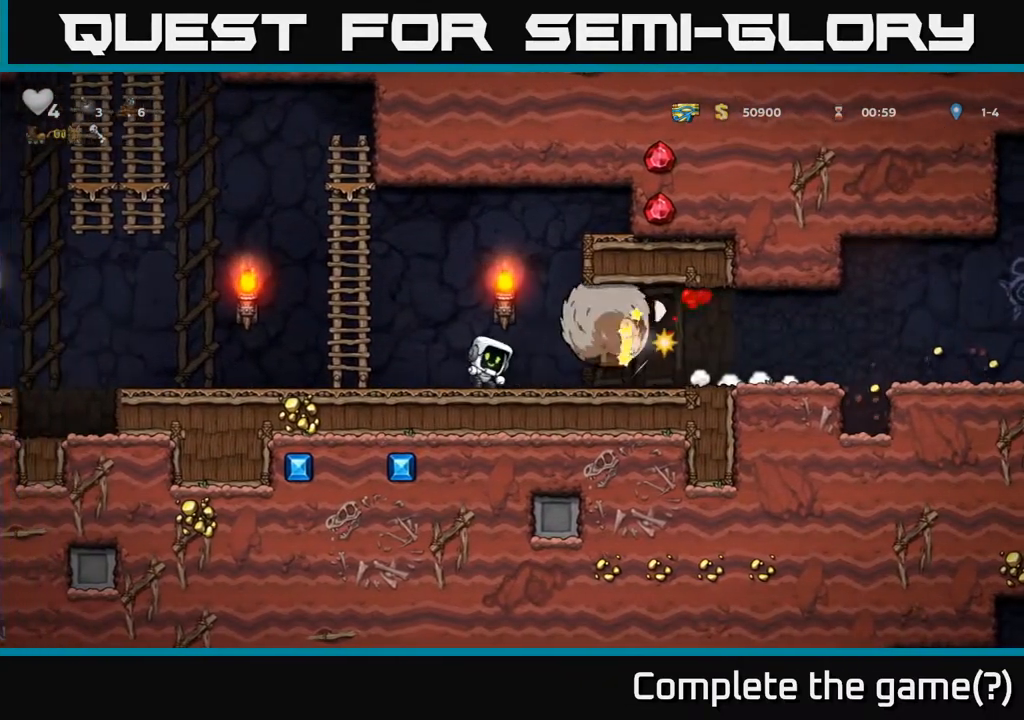
{"dt_ms": 500, "buttons": [], "right_stick": "center", "events": [[17, "A", "down"], [250, "A", "up"]]}
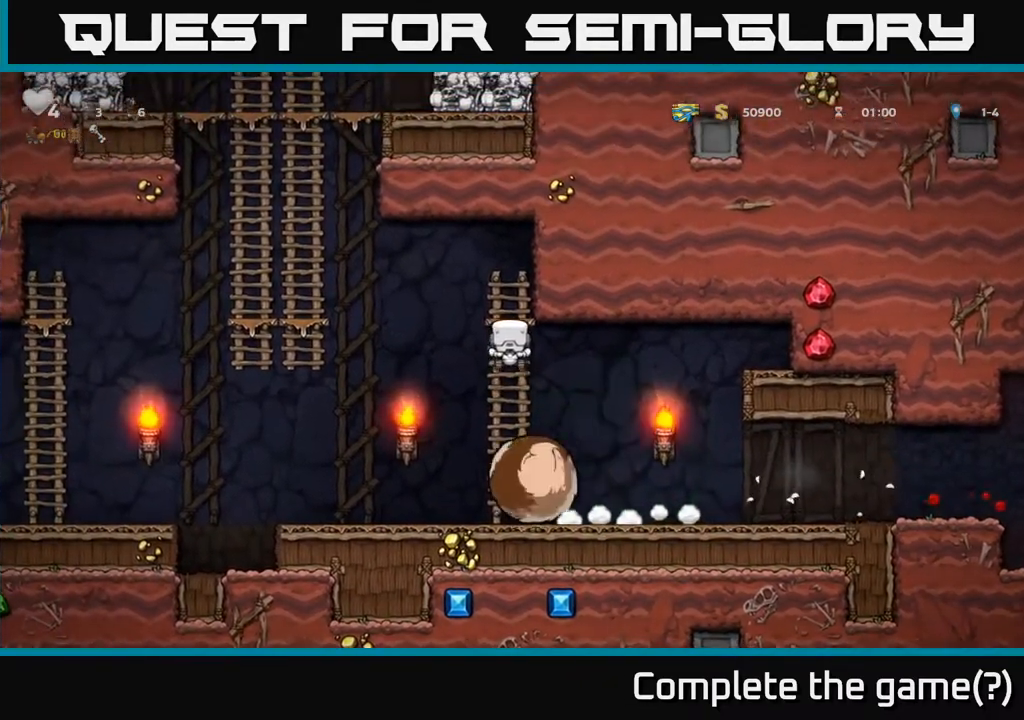
{"dt_ms": 500, "buttons": ["A"], "right_stick": "center", "events": [[417, "A", "down"]]}
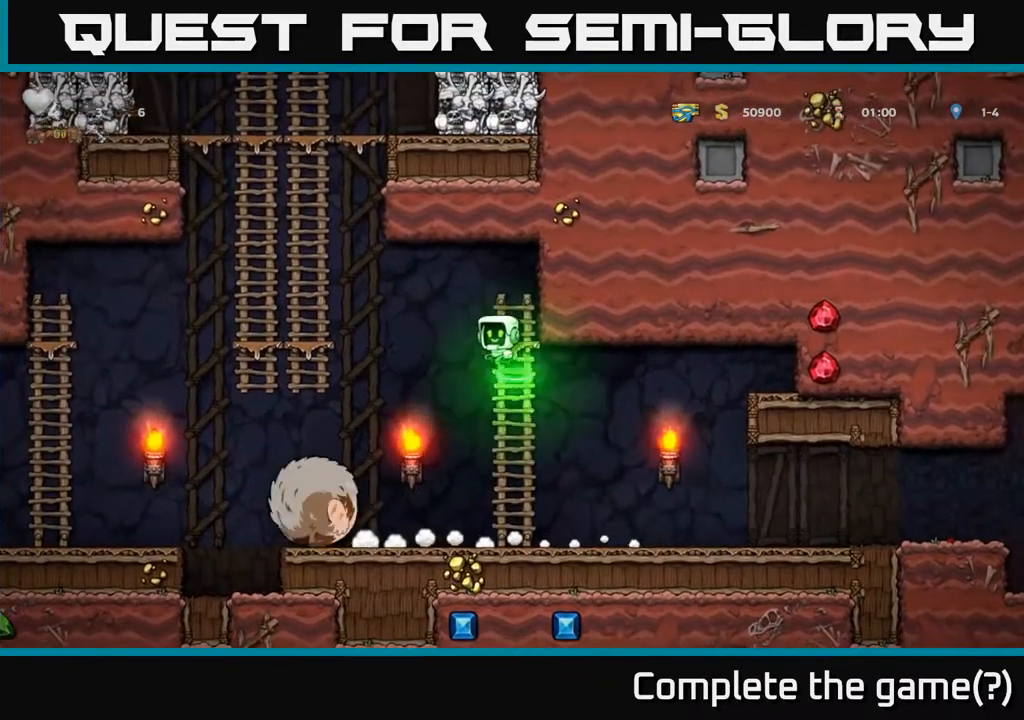
{"dt_ms": 500, "buttons": [], "right_stick": "center", "events": [[417, "A", "up"]]}
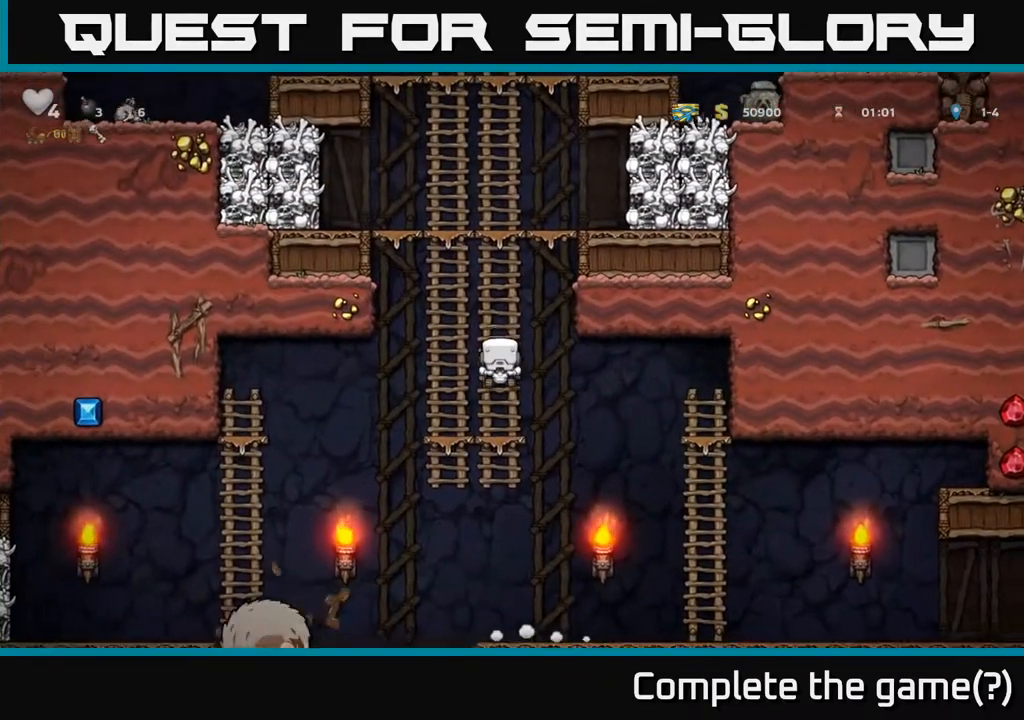
{"dt_ms": 500, "buttons": ["A"], "right_stick": "center", "events": [[383, "A", "down"]]}
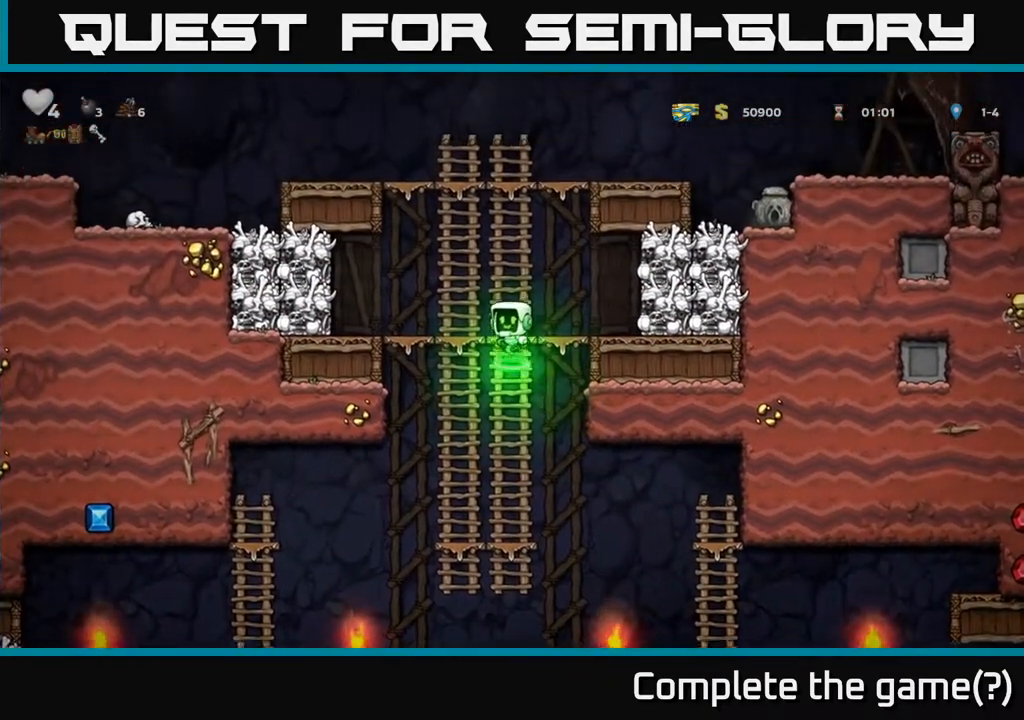
{"dt_ms": 500, "buttons": ["A"], "right_stick": "center", "events": [[33, "A", "up"], [367, "X", "down"], [417, "A", "down"], [450, "X", "up"]]}
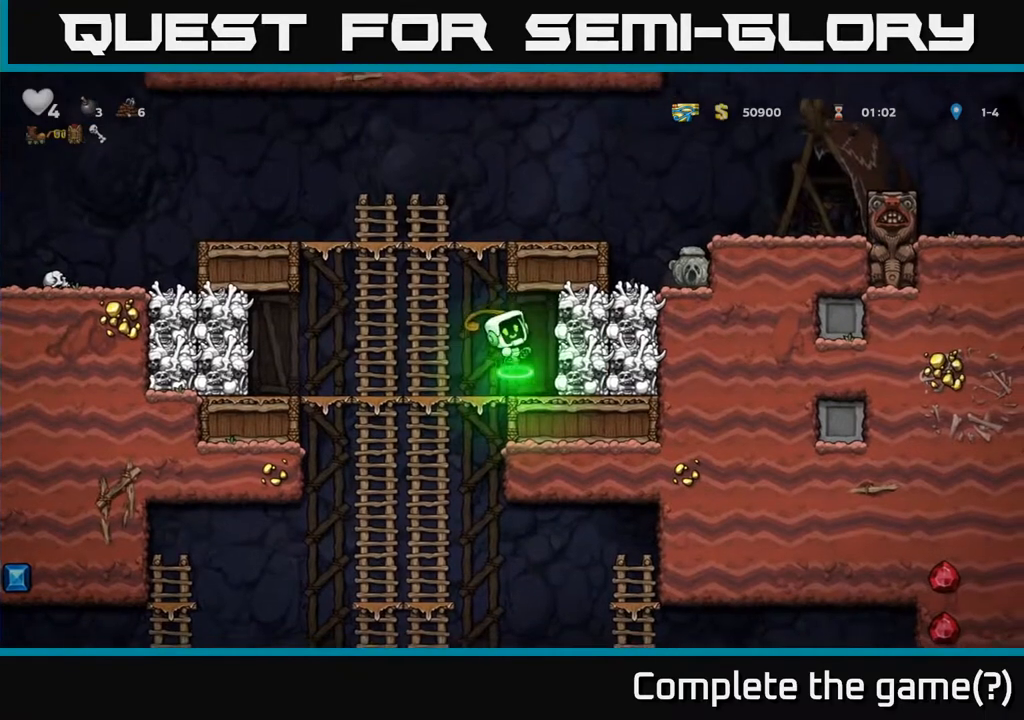
{"dt_ms": 500, "buttons": [], "right_stick": "center", "events": [[167, "A", "up"]]}
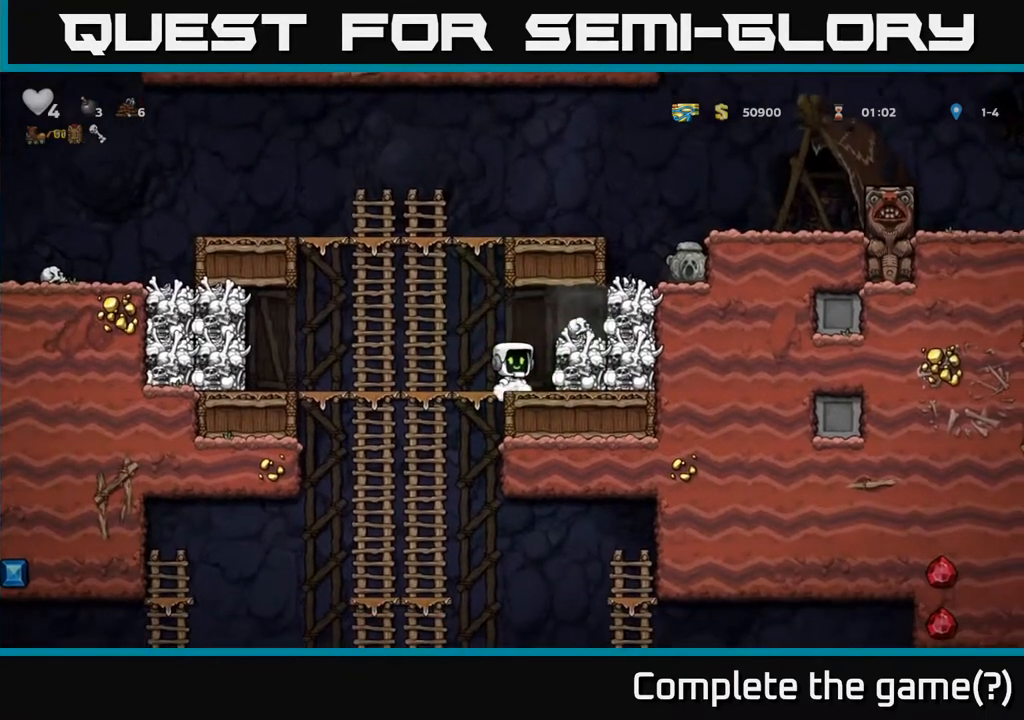
{"dt_ms": 500, "buttons": ["X"], "right_stick": "center"}